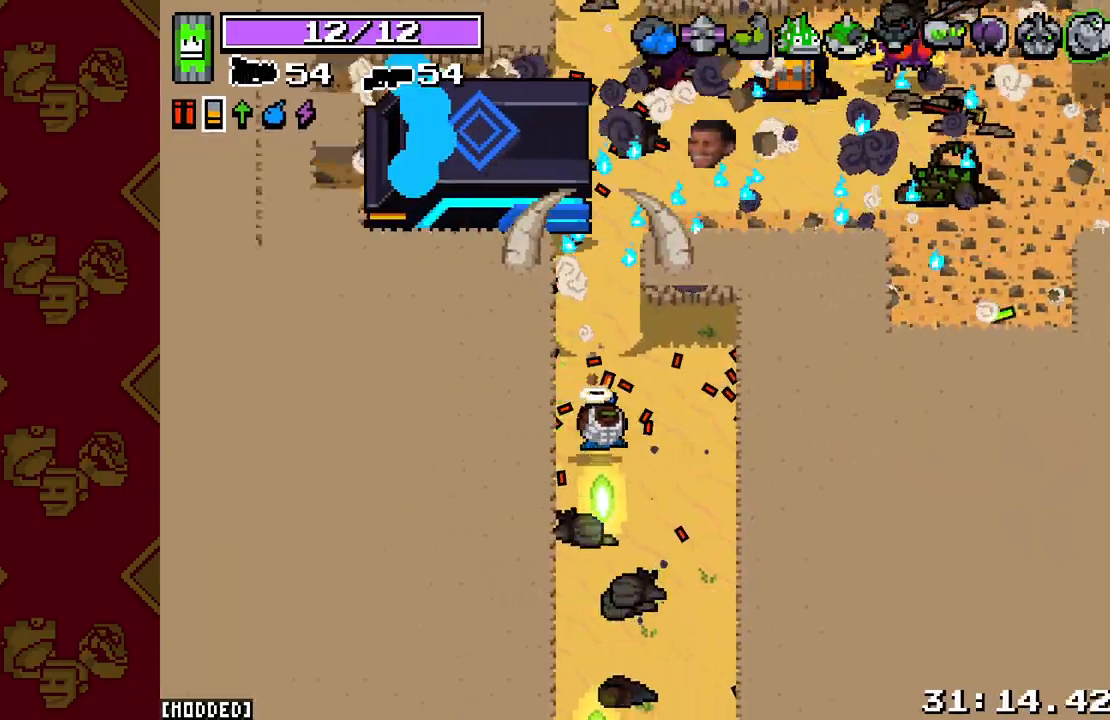
Gameplay with a controller (PlayStation layout); each line is a JSON object with the inputs held at the frame after it. "events" lists button and stick changes between this image and that frame as [ms after this image, input, new state], when the widget could be followed in between. Not read: L3.
{"buttons": [], "left_stick": "right", "right_stick": "up", "events": [[117, "left_stick", "right"]]}
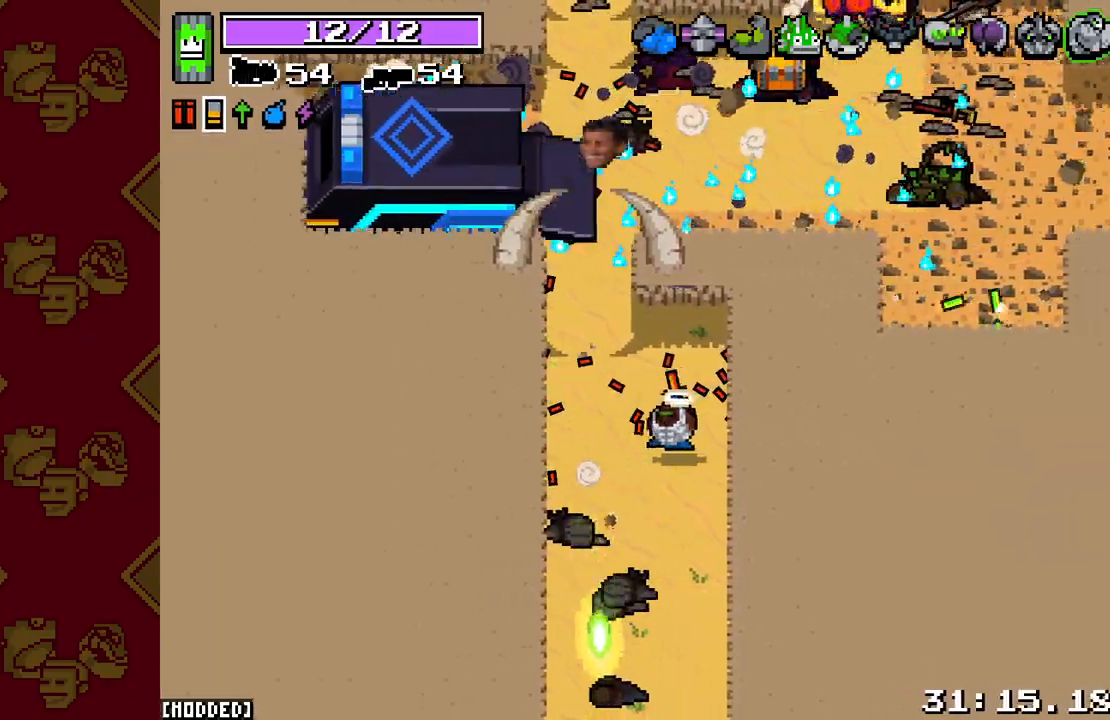
{"buttons": [], "left_stick": "left", "right_stick": "up", "events": [[83, "left_stick", "up"], [200, "left_stick", "up-right"], [300, "left_stick", "up-left"], [417, "left_stick", "left"]]}
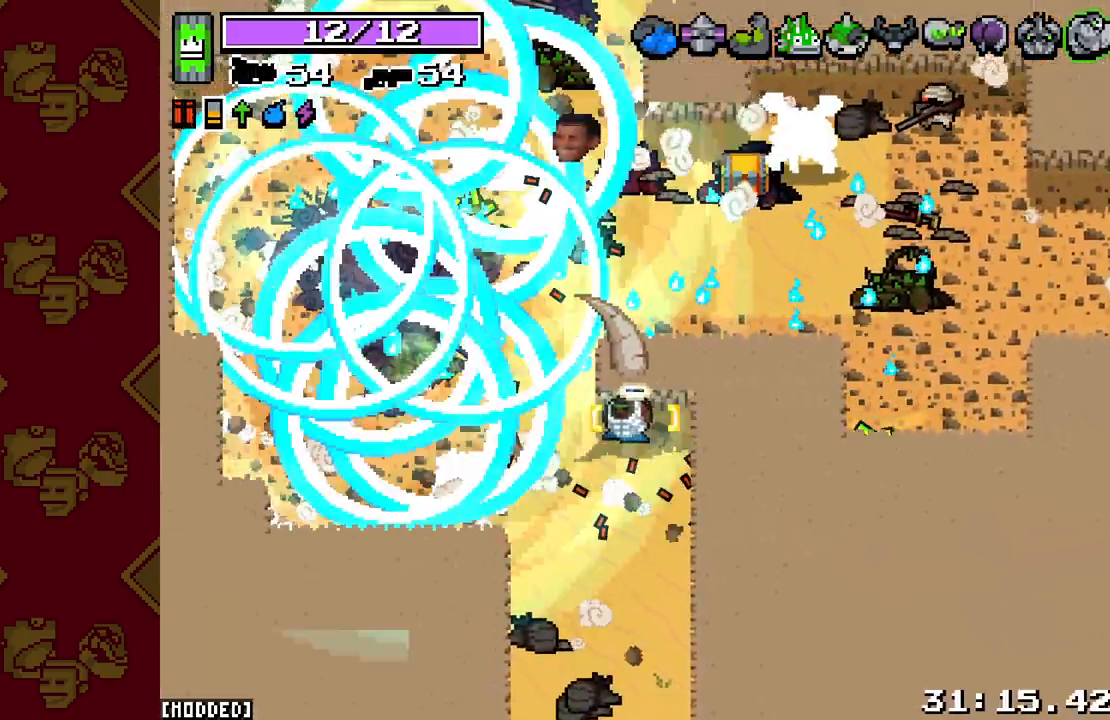
{"buttons": ["L2", "R2"], "left_stick": "up-left", "right_stick": "up", "events": [[83, "left_stick", "up-left"], [367, "L2", "down"], [367, "R2", "down"]]}
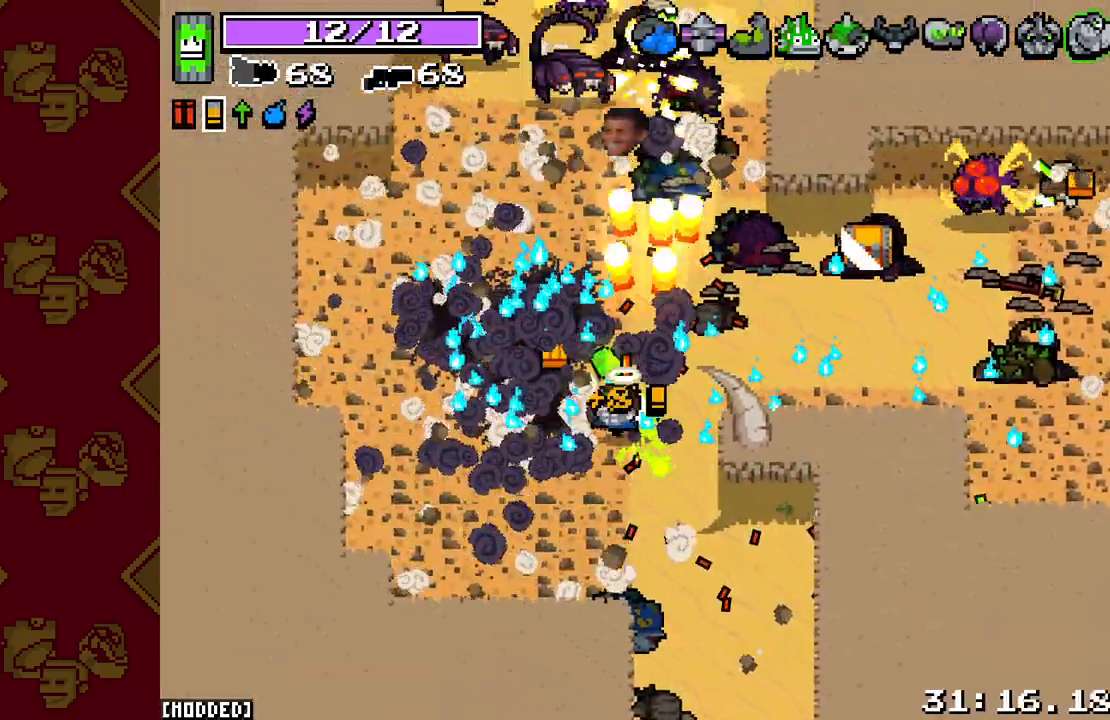
{"buttons": ["L2", "R2"], "left_stick": "up-right", "right_stick": "up-left", "events": [[283, "left_stick", "up"], [417, "left_stick", "up-right"], [483, "right_stick", "up-left"]]}
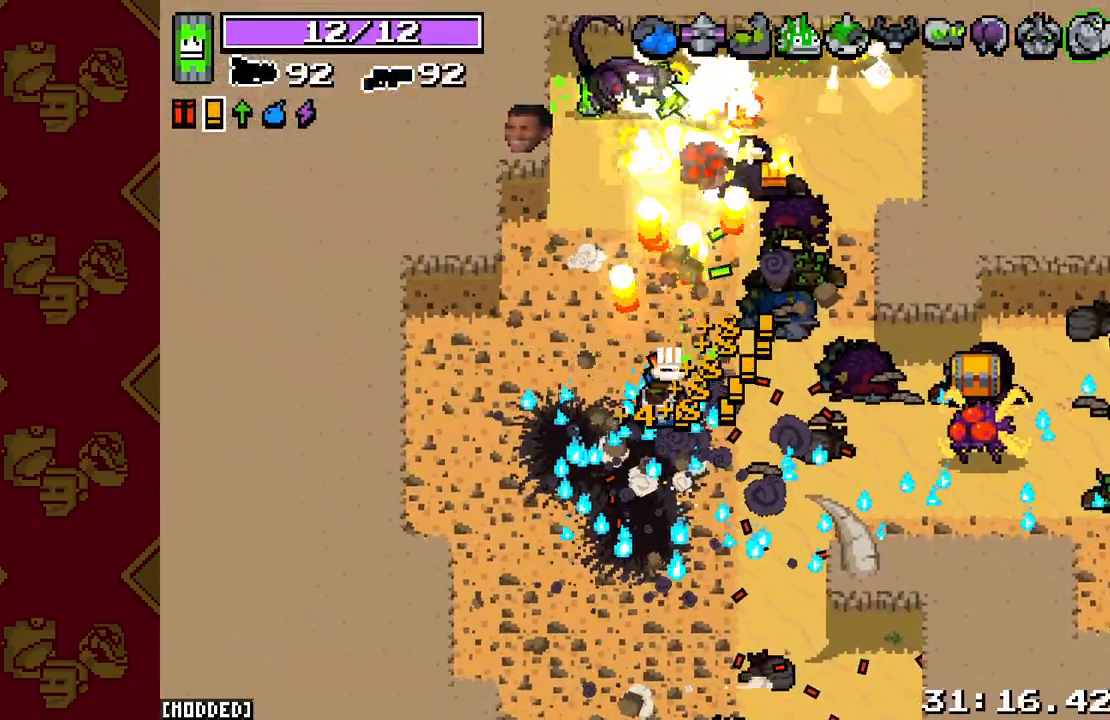
{"buttons": ["L2", "R2"], "left_stick": "down-right", "right_stick": "down-right", "events": [[167, "left_stick", "up-left"], [167, "right_stick", "up-right"], [200, "R2", "up"], [250, "right_stick", "down-right"], [267, "L2", "up"], [267, "left_stick", "down-left"], [317, "R2", "down"], [333, "L2", "down"], [333, "left_stick", "down-right"]]}
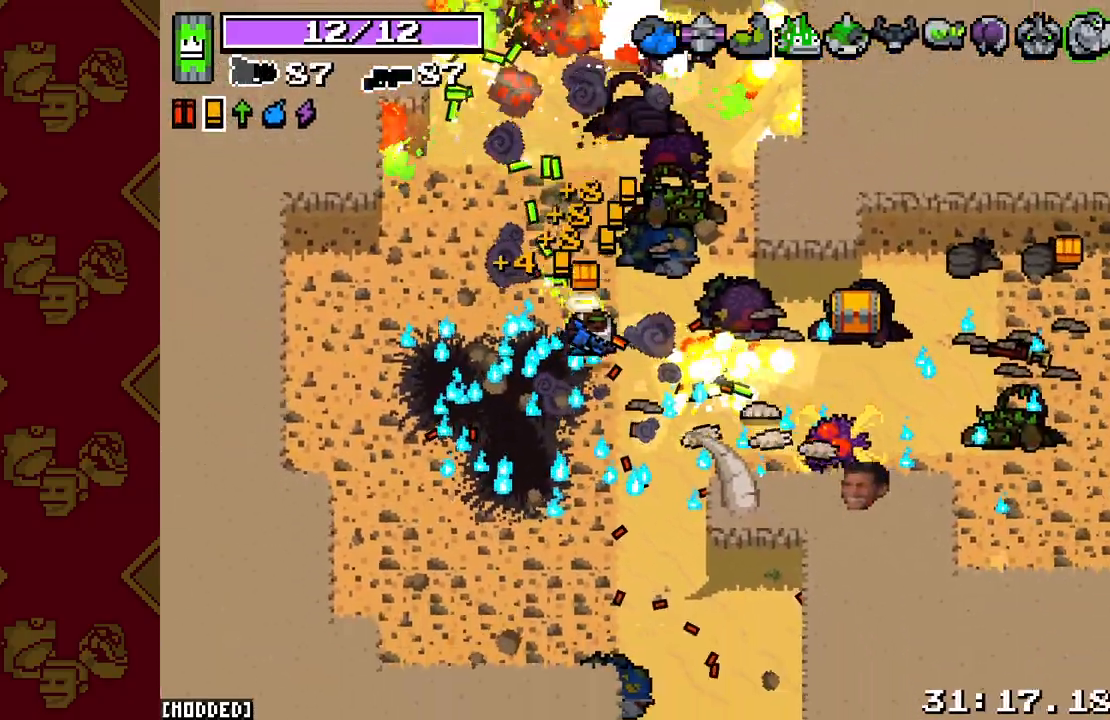
{"buttons": ["L2", "R2"], "left_stick": "right", "right_stick": "down-right", "events": [[150, "left_stick", "up-right"], [300, "left_stick", "right"]]}
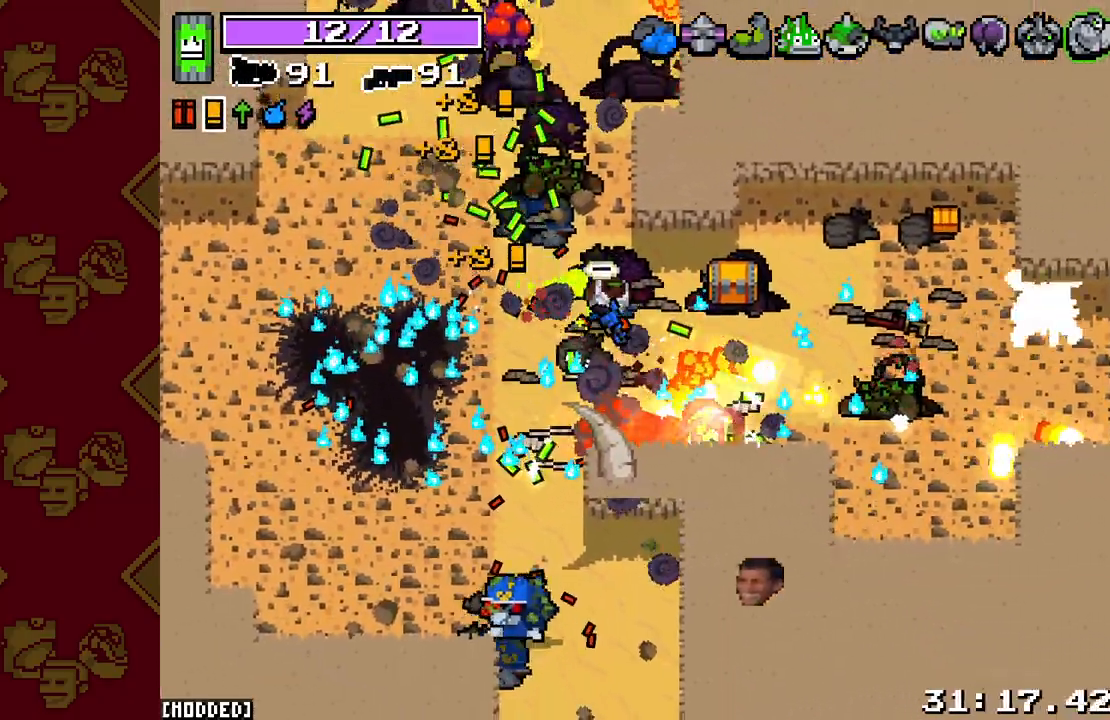
{"buttons": [], "left_stick": "down", "right_stick": "left", "events": [[33, "R2", "up"], [50, "L2", "up"], [83, "right_stick", "down-left"], [133, "L2", "down"], [133, "R2", "down"], [133, "left_stick", "up-right"], [417, "R2", "up"], [433, "L2", "up"], [450, "left_stick", "down"], [450, "right_stick", "left"]]}
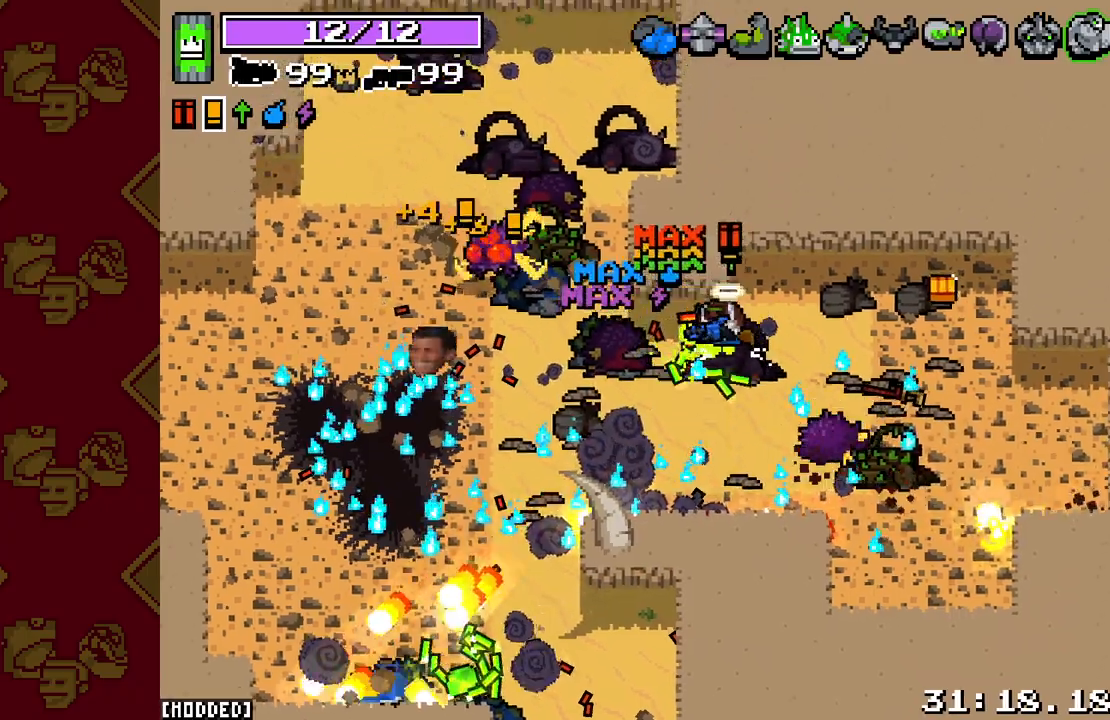
{"buttons": [], "left_stick": "down-left", "right_stick": "down-left", "events": [[33, "left_stick", "down-left"], [83, "R2", "down"], [100, "L2", "down"], [200, "left_stick", "left"], [383, "R2", "up"], [383, "right_stick", "down-left"], [400, "L2", "up"], [450, "left_stick", "down-left"]]}
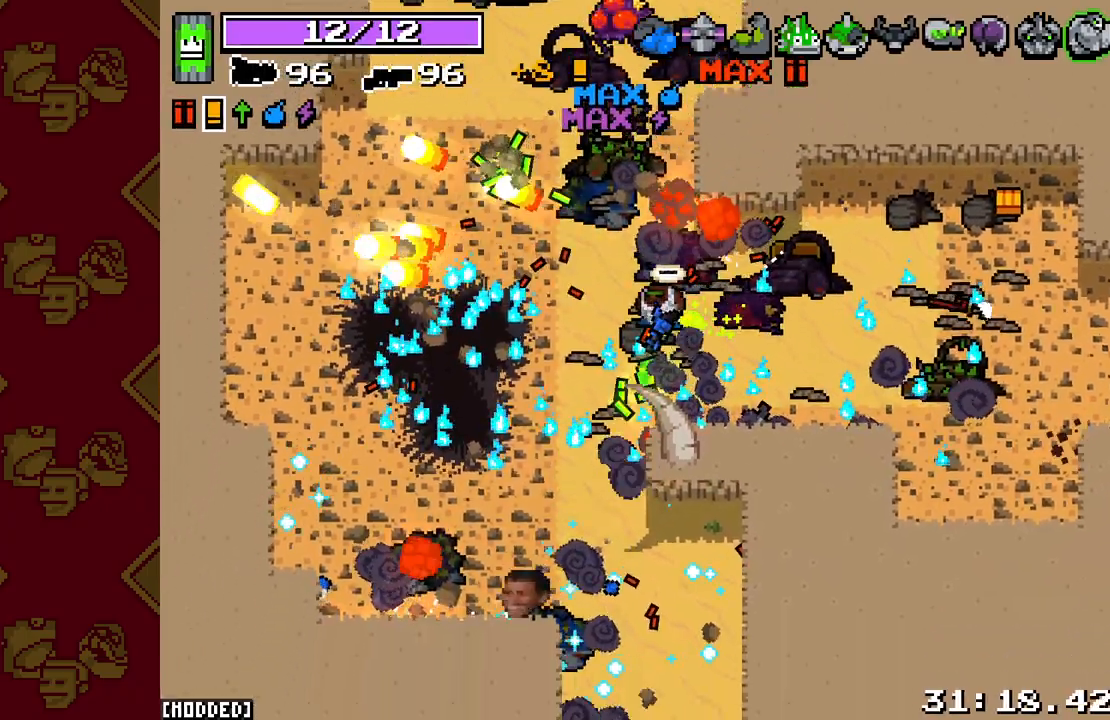
{"buttons": [], "left_stick": "down", "right_stick": "down", "events": [[33, "right_stick", "down"], [83, "R2", "down"], [117, "L2", "down"], [233, "left_stick", "down"], [467, "R2", "up"], [500, "L2", "up"]]}
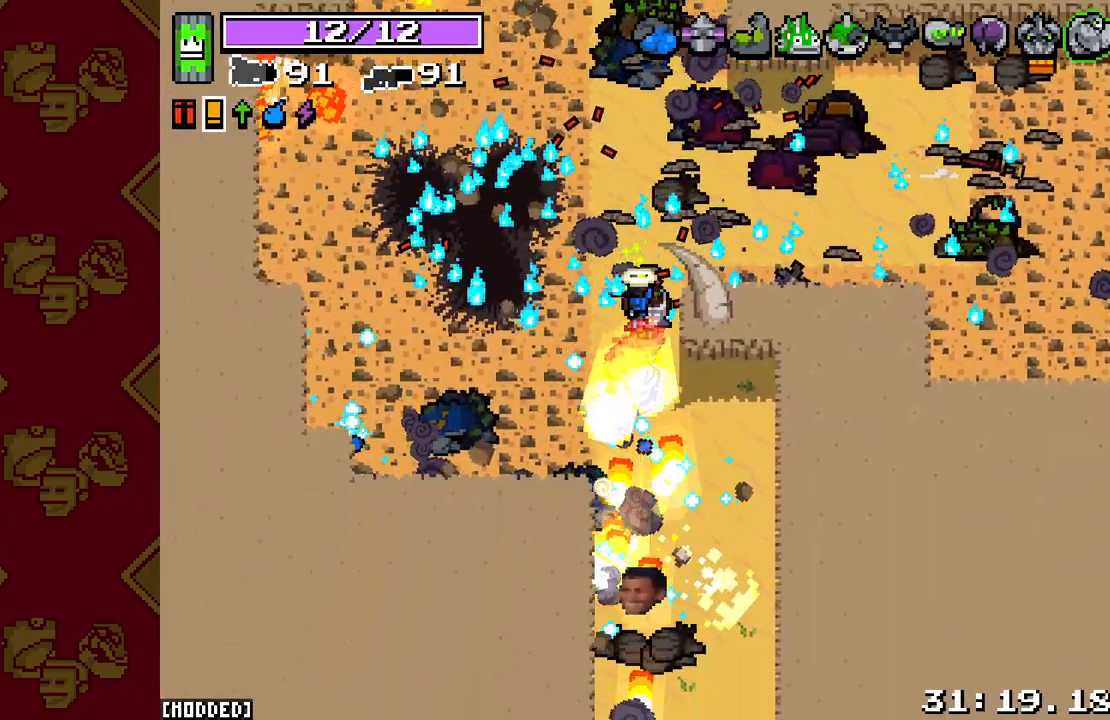
{"buttons": [], "left_stick": "down-right", "right_stick": "down", "events": [[117, "right_stick", "center"], [317, "left_stick", "down-right"], [317, "right_stick", "down"]]}
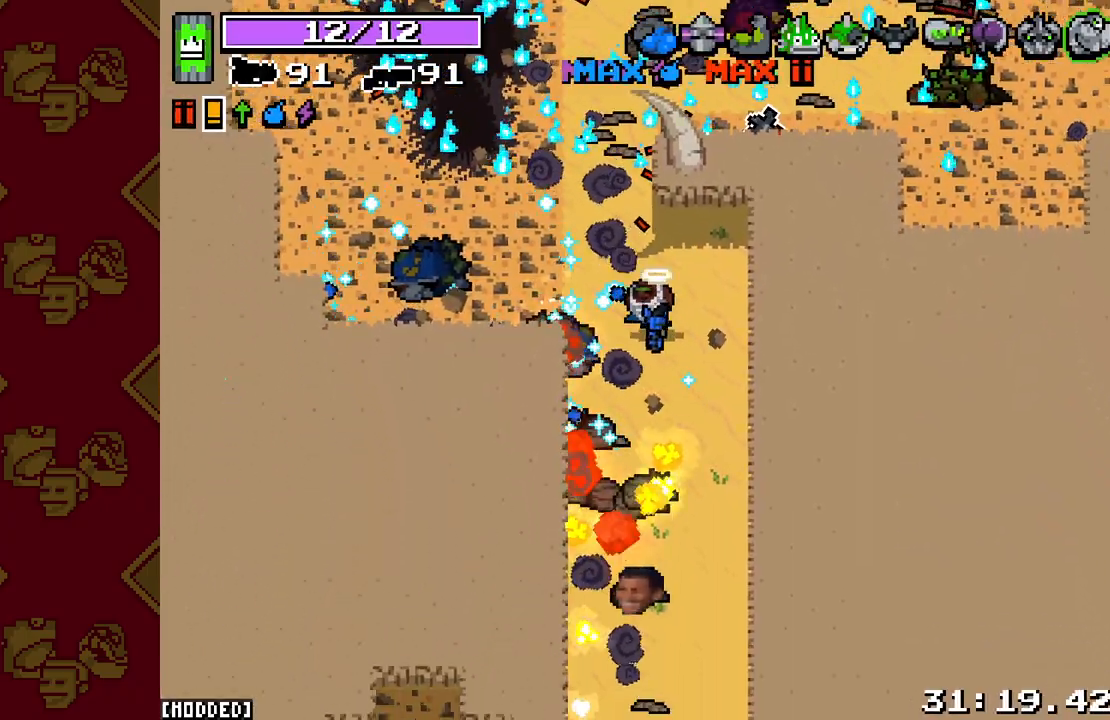
{"buttons": [], "left_stick": "down", "right_stick": "down", "events": [[150, "left_stick", "down"]]}
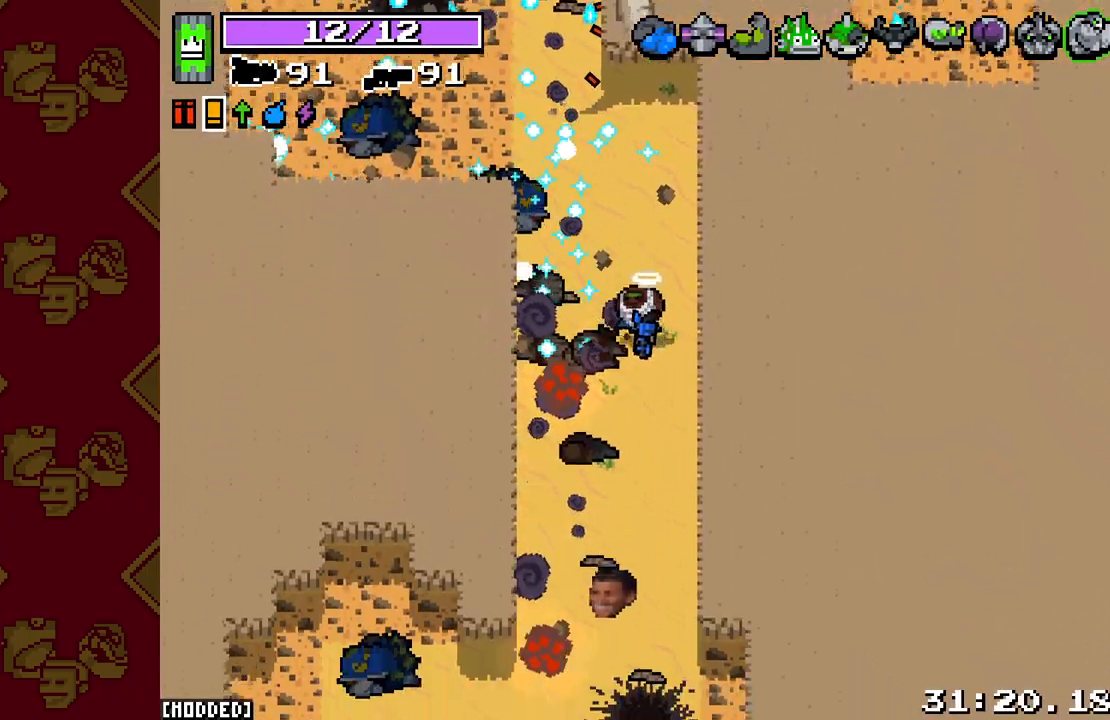
{"buttons": ["L2", "R2"], "left_stick": "down", "right_stick": "down", "events": [[483, "R2", "down"], [500, "L2", "down"]]}
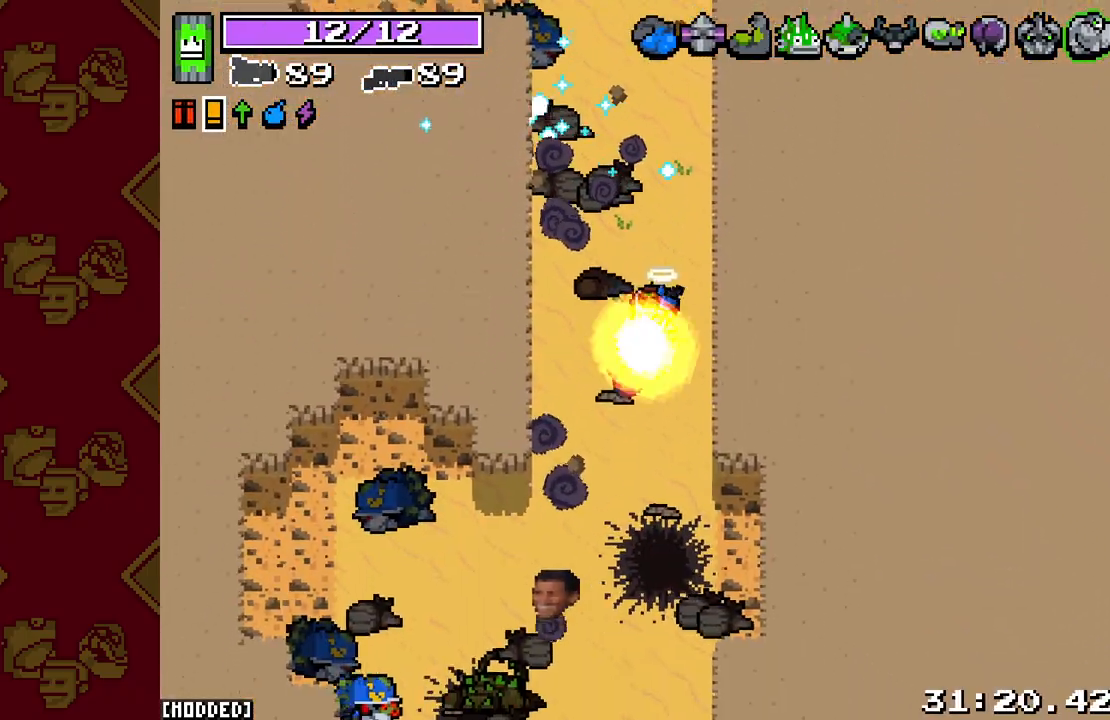
{"buttons": ["L2", "R2"], "left_stick": "down-left", "right_stick": "down-left", "events": [[250, "right_stick", "down-left"], [283, "left_stick", "down-left"]]}
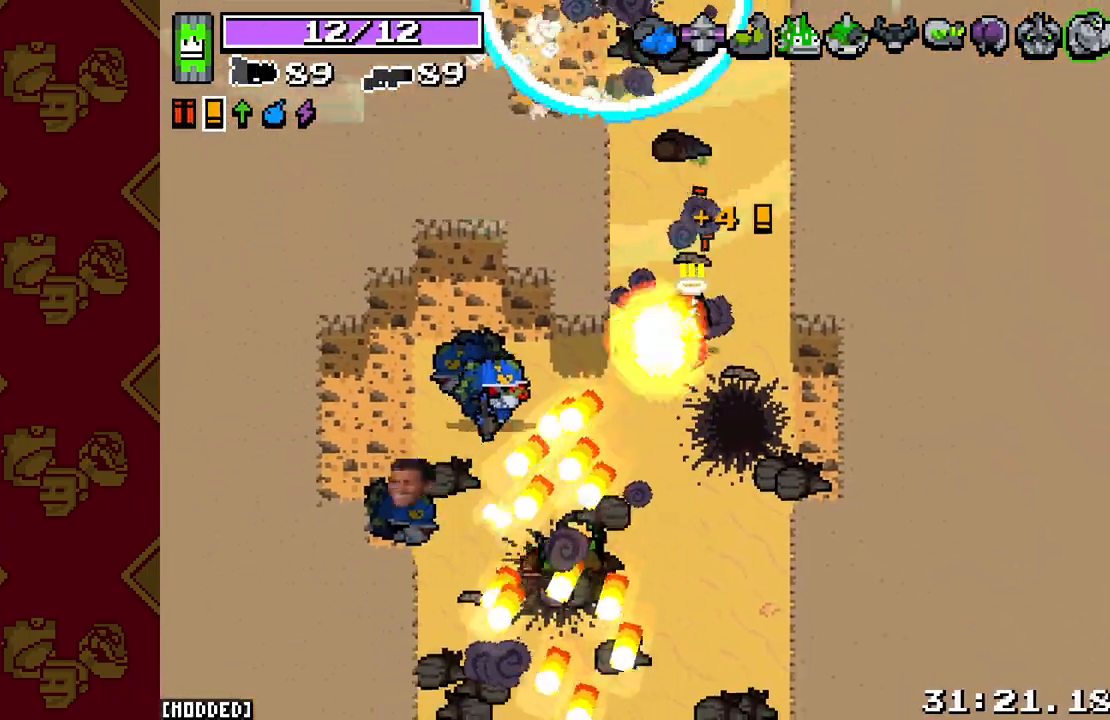
{"buttons": ["R2"], "left_stick": "down-left", "right_stick": "up-left", "events": [[17, "right_stick", "left"], [433, "L2", "up"], [433, "right_stick", "up-left"]]}
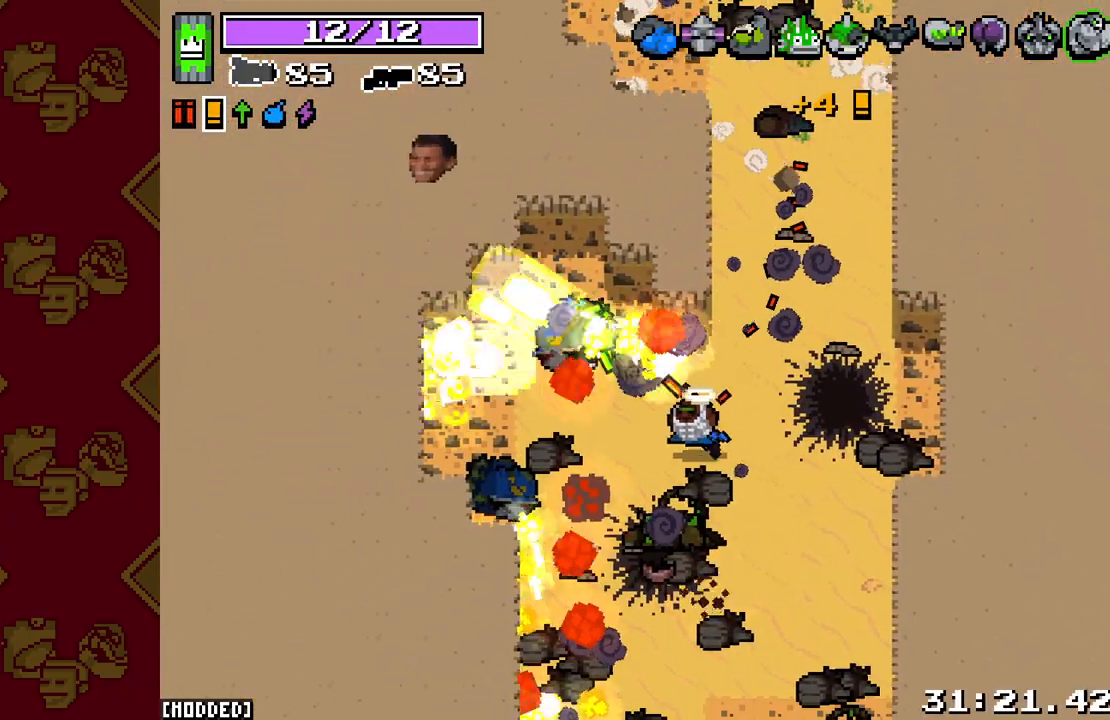
{"buttons": [], "left_stick": "down", "right_stick": "down-right", "events": [[17, "R2", "up"], [300, "right_stick", "up-right"], [333, "left_stick", "up-left"], [400, "right_stick", "down-right"], [450, "left_stick", "down-left"], [500, "left_stick", "down"]]}
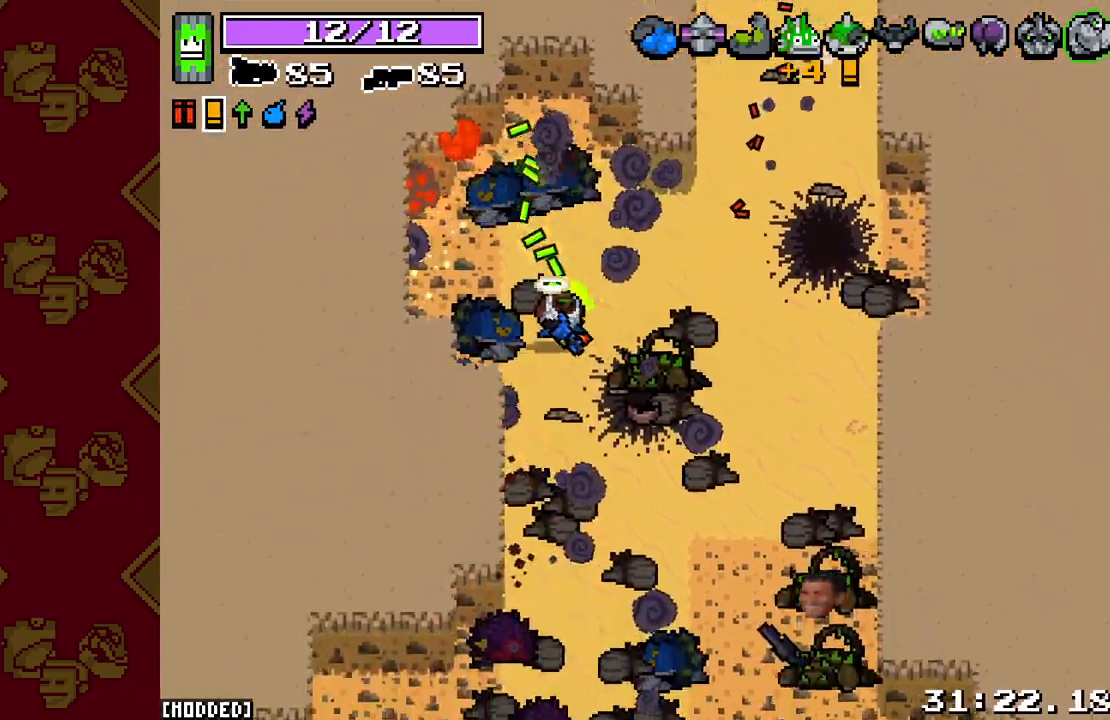
{"buttons": [], "left_stick": "down", "right_stick": "down", "events": [[133, "right_stick", "down"]]}
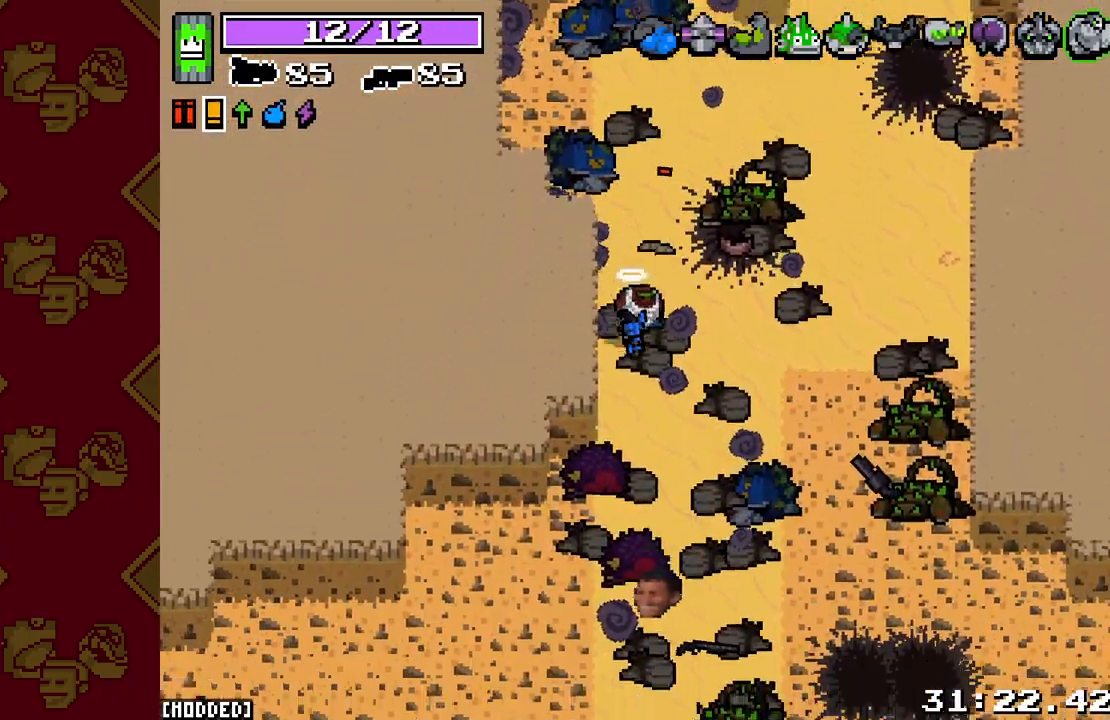
{"buttons": [], "left_stick": "down", "right_stick": "down", "events": []}
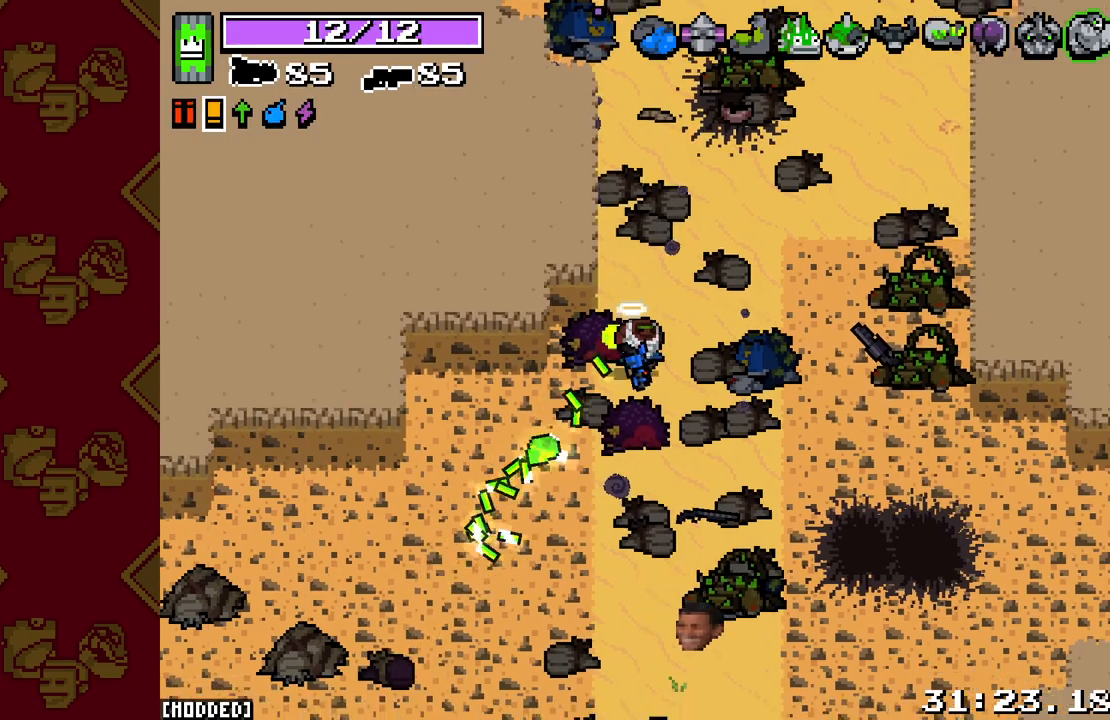
{"buttons": [], "left_stick": "up-right", "right_stick": "down-left", "events": [[200, "left_stick", "down-left"], [350, "left_stick", "up-left"], [350, "right_stick", "down-left"], [433, "left_stick", "up-right"]]}
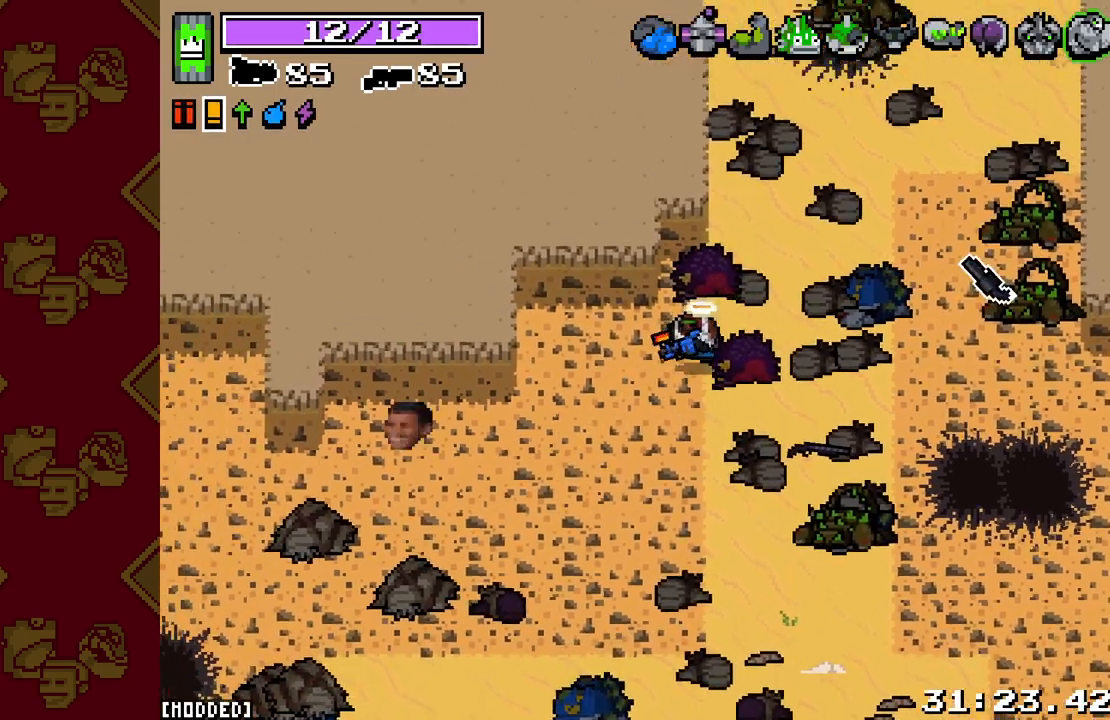
{"buttons": [], "left_stick": "up-right", "right_stick": "up-right", "events": [[50, "right_stick", "up-left"], [217, "right_stick", "up"], [500, "right_stick", "up-right"]]}
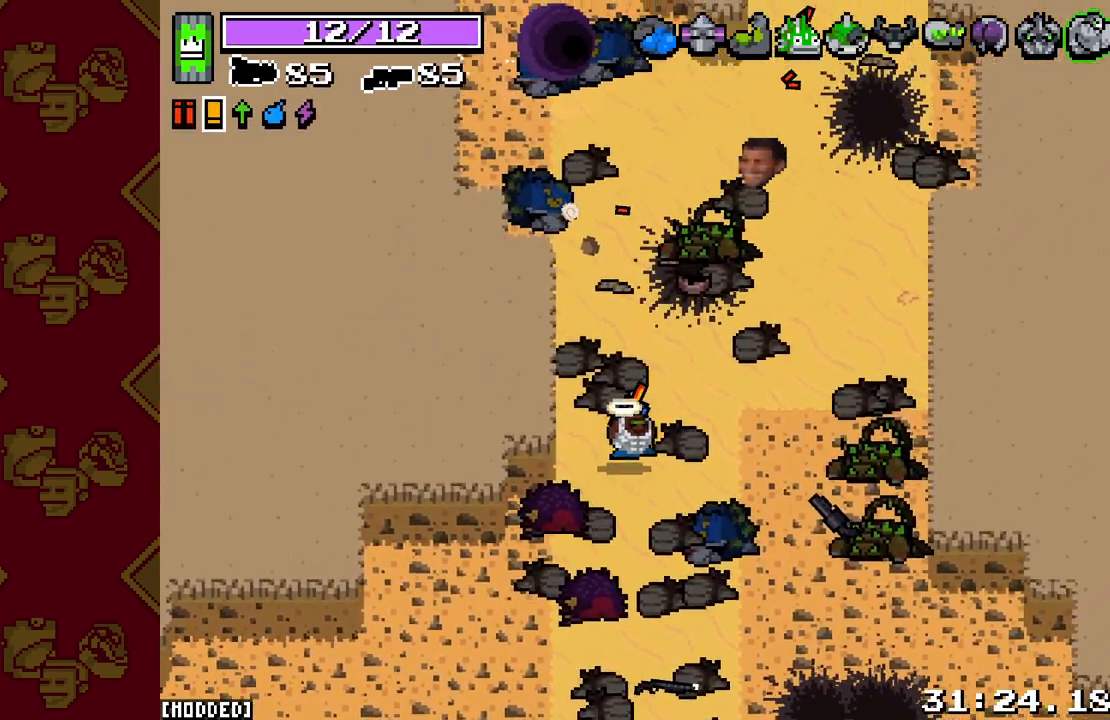
{"buttons": [], "left_stick": "down-right", "right_stick": "down-right", "events": [[233, "left_stick", "down-right"], [367, "right_stick", "right"], [483, "right_stick", "down-right"]]}
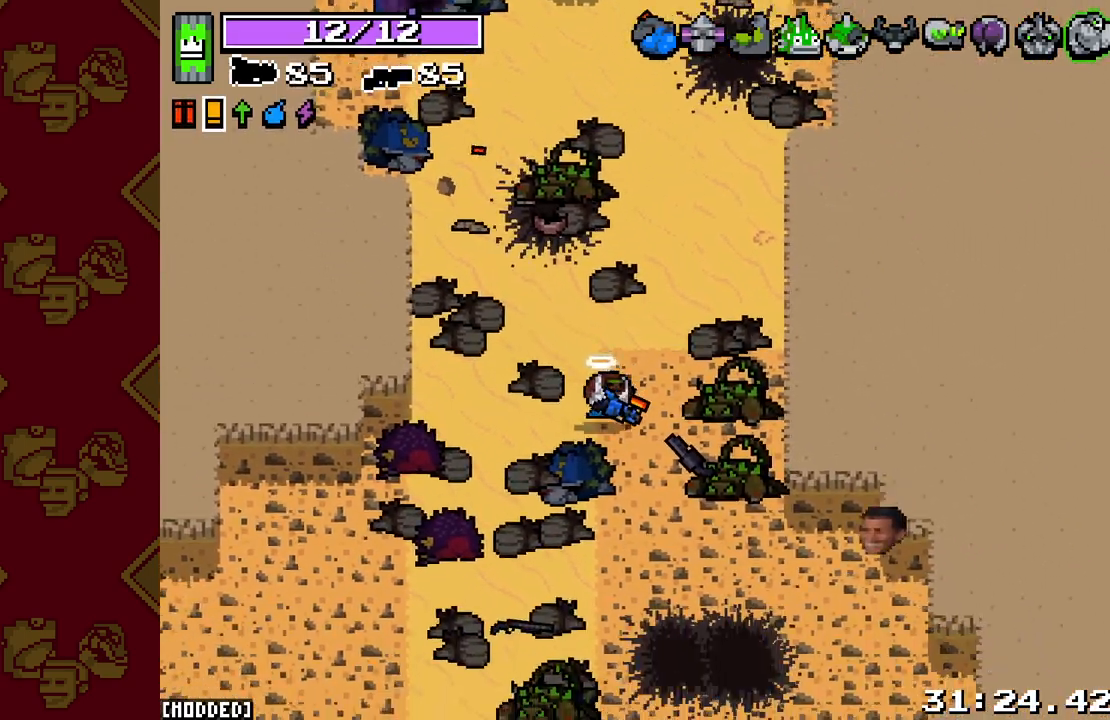
{"buttons": [], "left_stick": "down-right", "right_stick": "down-right", "events": []}
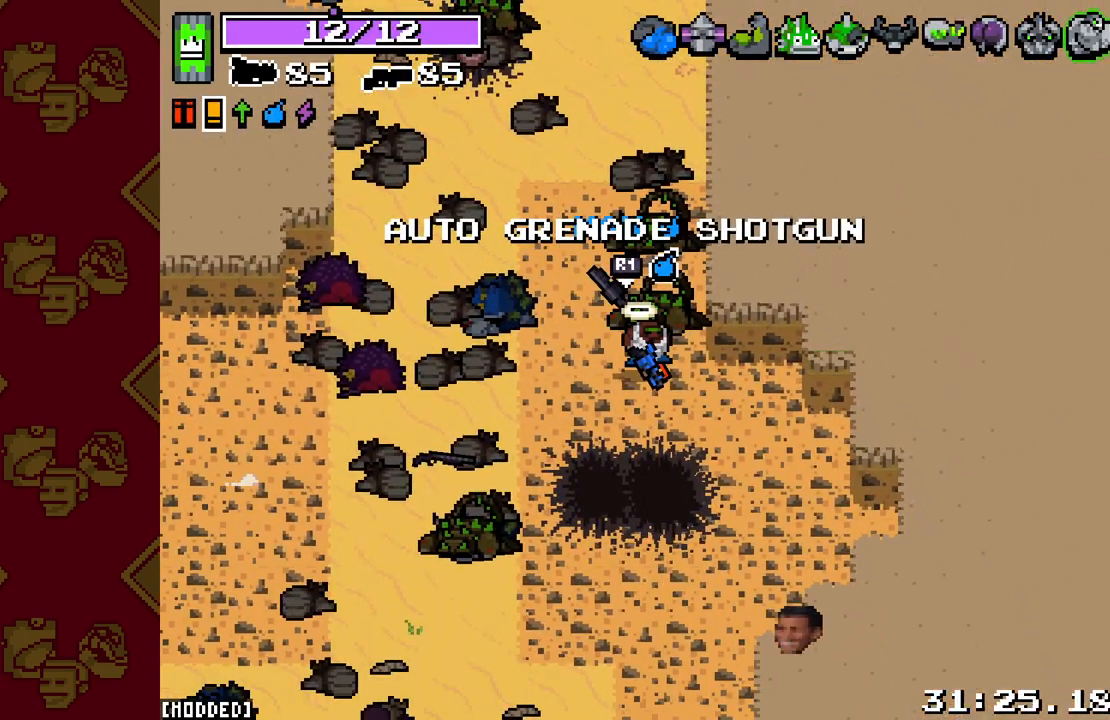
{"buttons": [], "left_stick": "down", "right_stick": "down", "events": [[150, "left_stick", "down"], [167, "right_stick", "down"]]}
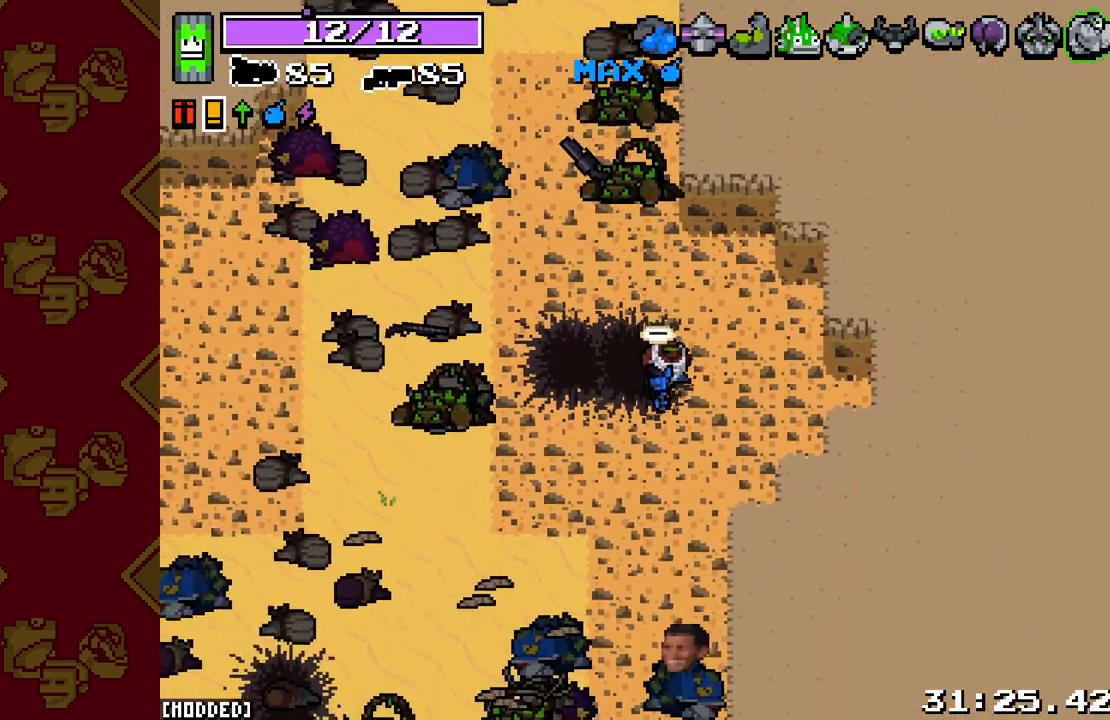
{"buttons": [], "left_stick": "down", "right_stick": "down", "events": []}
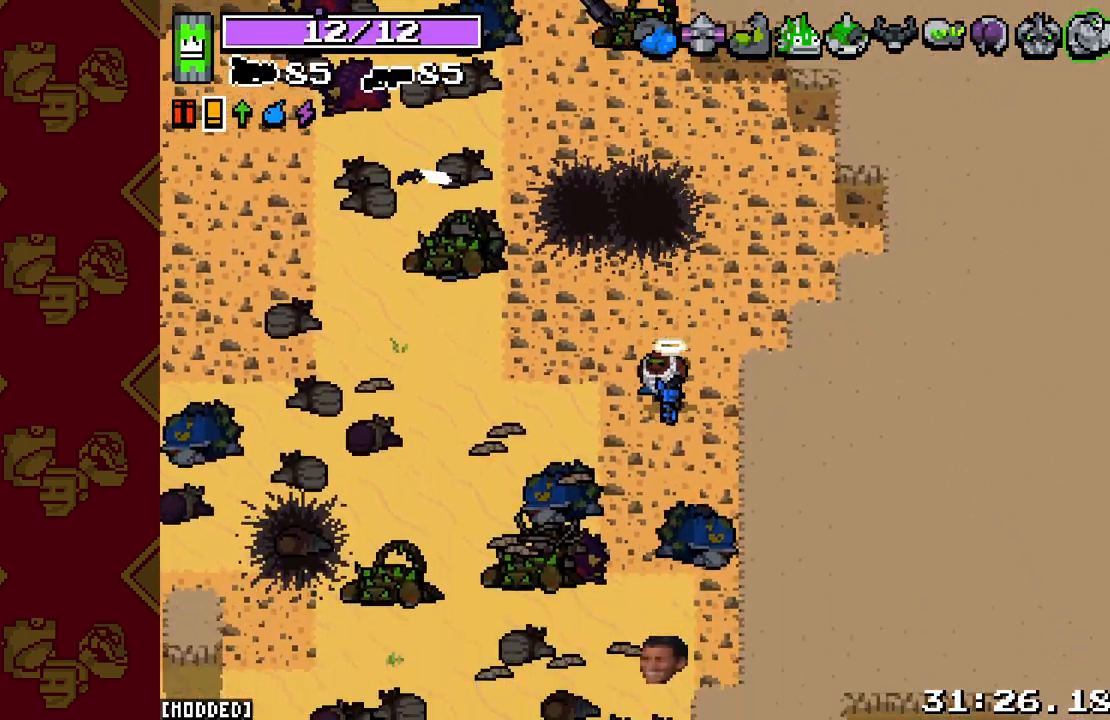
{"buttons": [], "left_stick": "down", "right_stick": "down", "events": []}
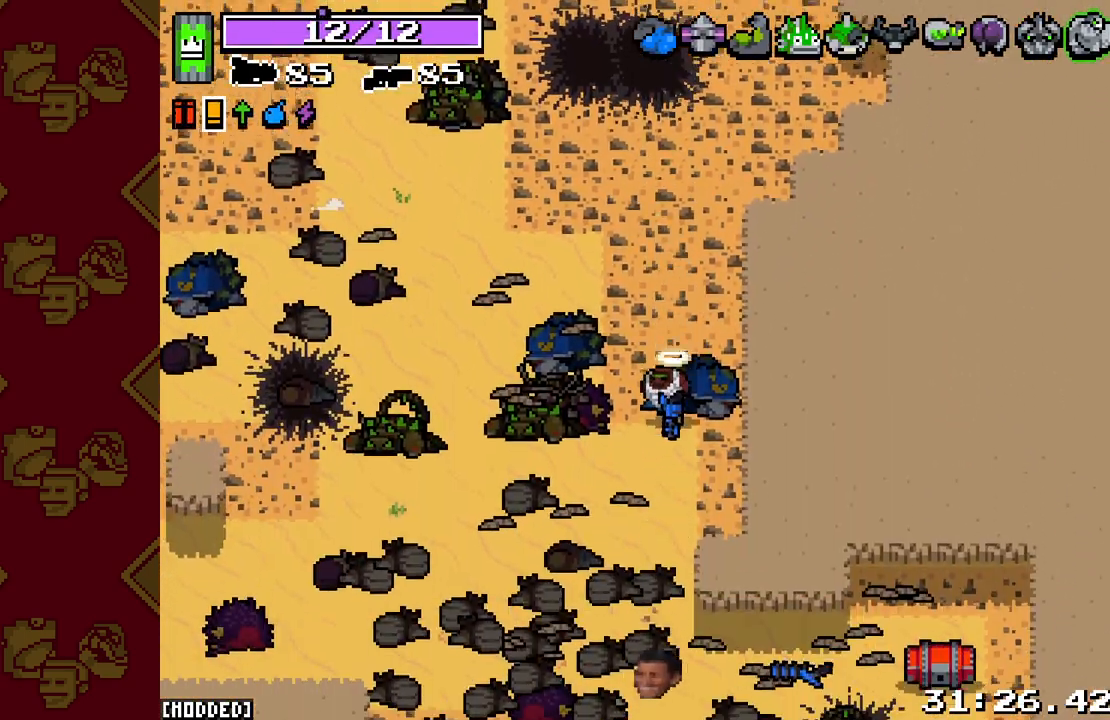
{"buttons": [], "left_stick": "down", "right_stick": "down", "events": []}
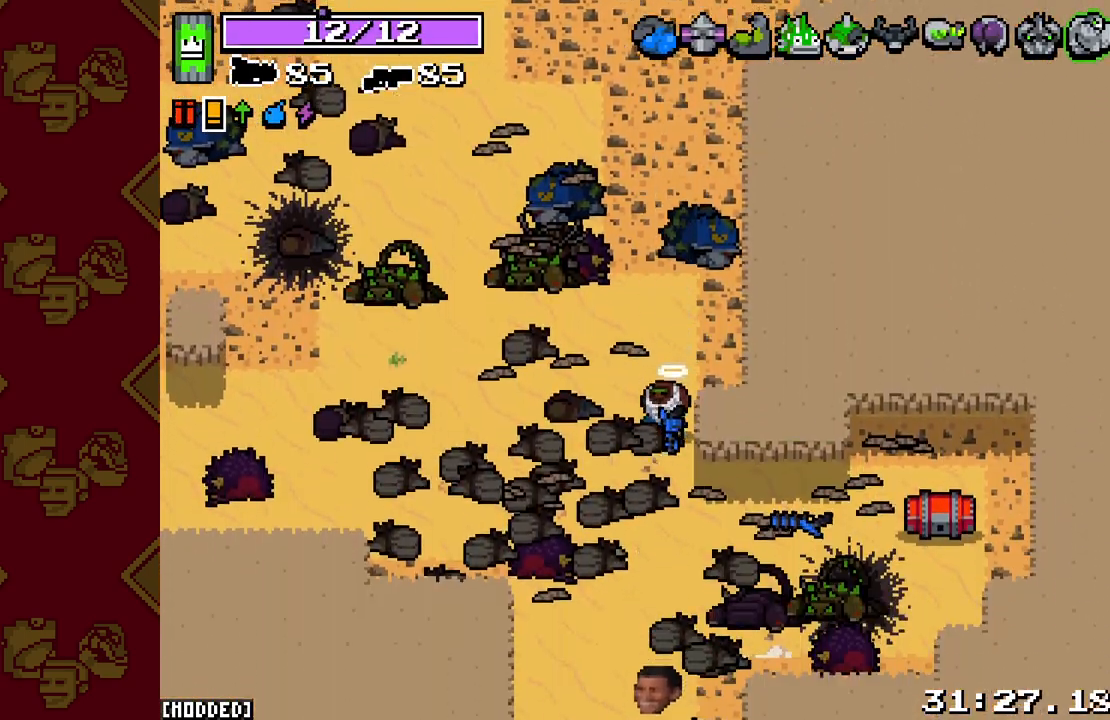
{"buttons": [], "left_stick": "right", "right_stick": "down", "events": [[117, "left_stick", "down-right"], [317, "left_stick", "right"]]}
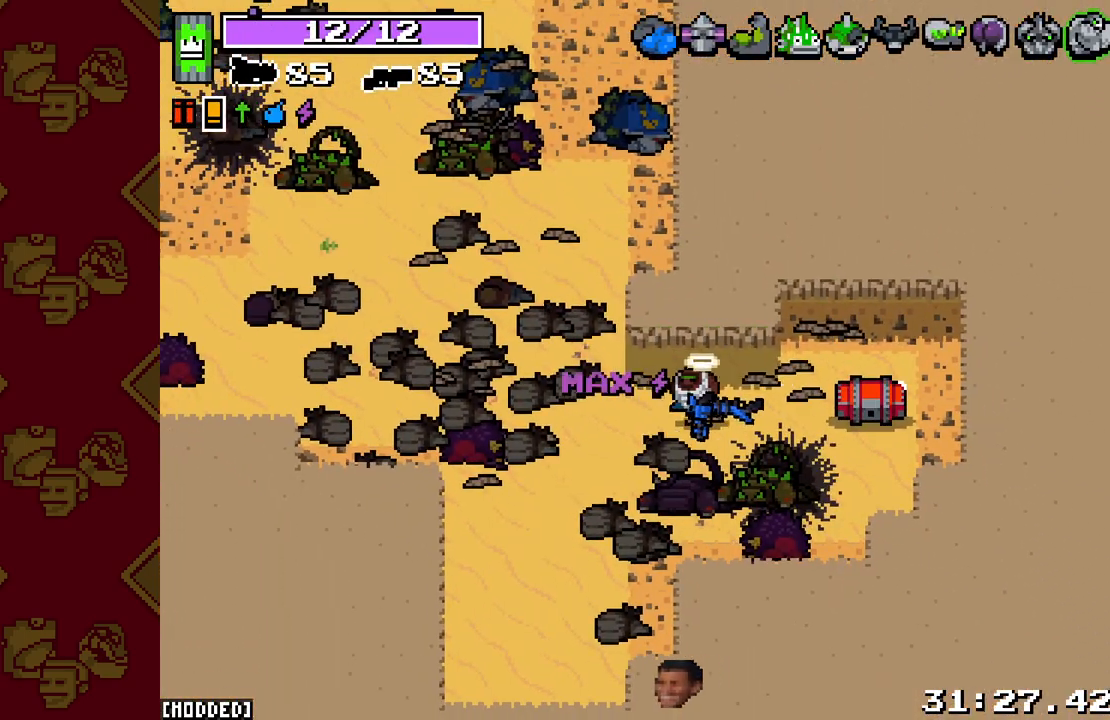
{"buttons": [], "left_stick": "right", "right_stick": "down", "events": [[150, "left_stick", "down-right"], [267, "left_stick", "right"]]}
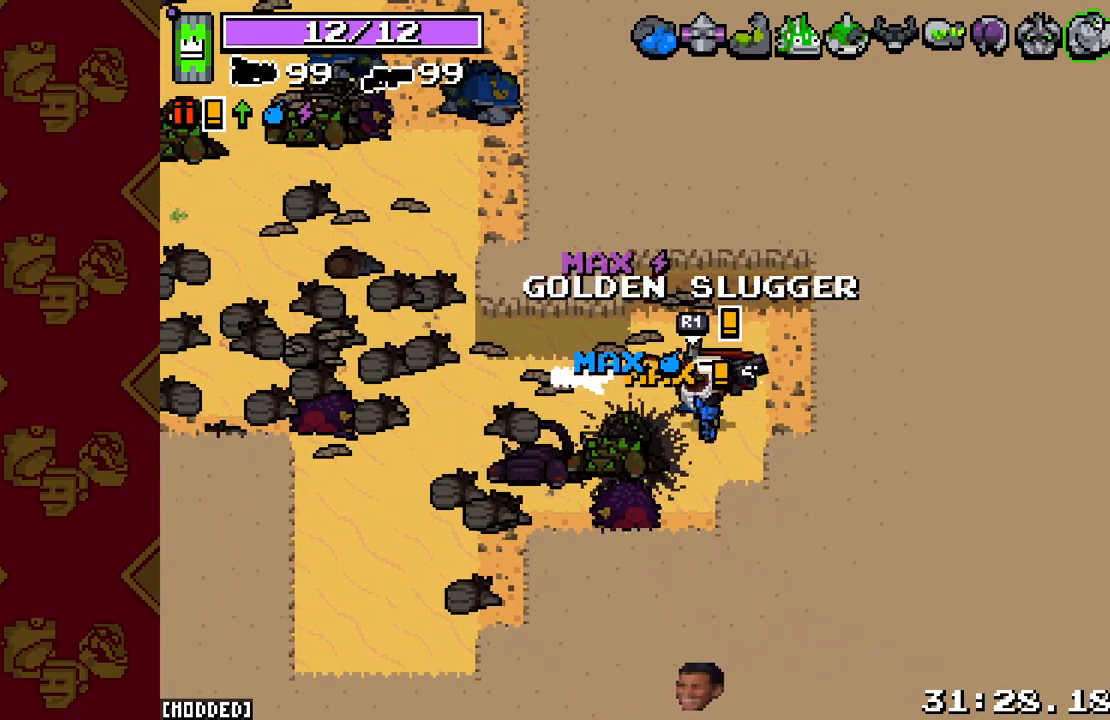
{"buttons": [], "left_stick": "left", "right_stick": "left", "events": [[100, "right_stick", "down-left"], [133, "left_stick", "up"], [233, "left_stick", "left"], [267, "right_stick", "left"]]}
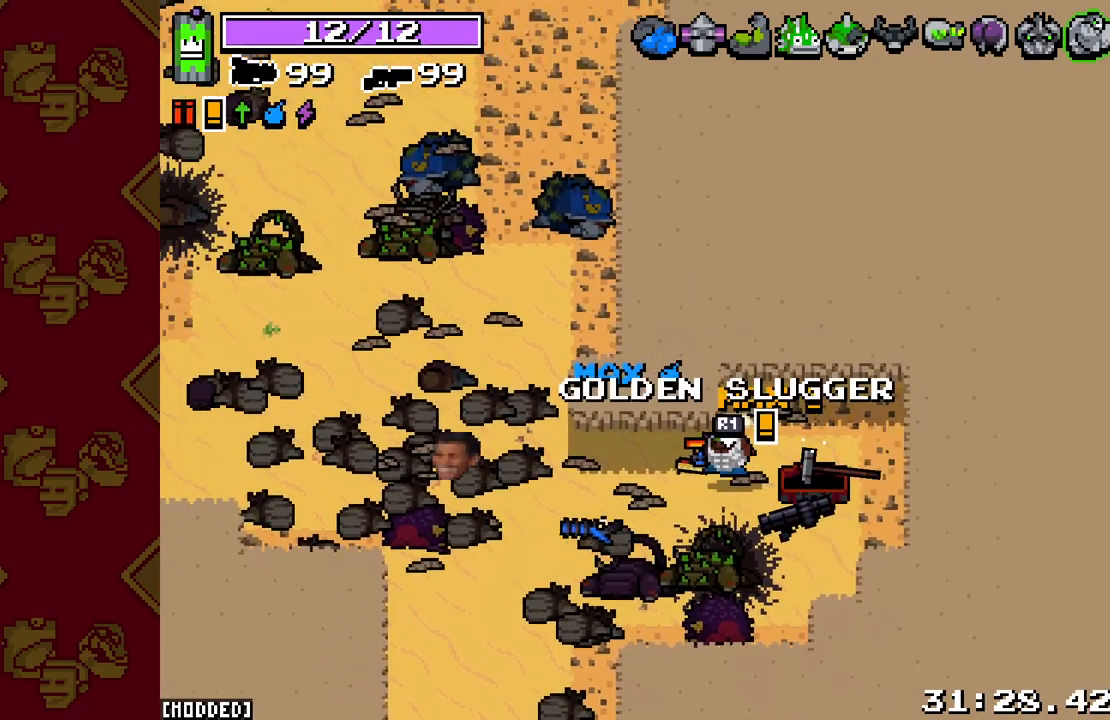
{"buttons": [], "left_stick": "up-left", "right_stick": "up-left", "events": [[217, "right_stick", "up-left"], [400, "left_stick", "up-left"]]}